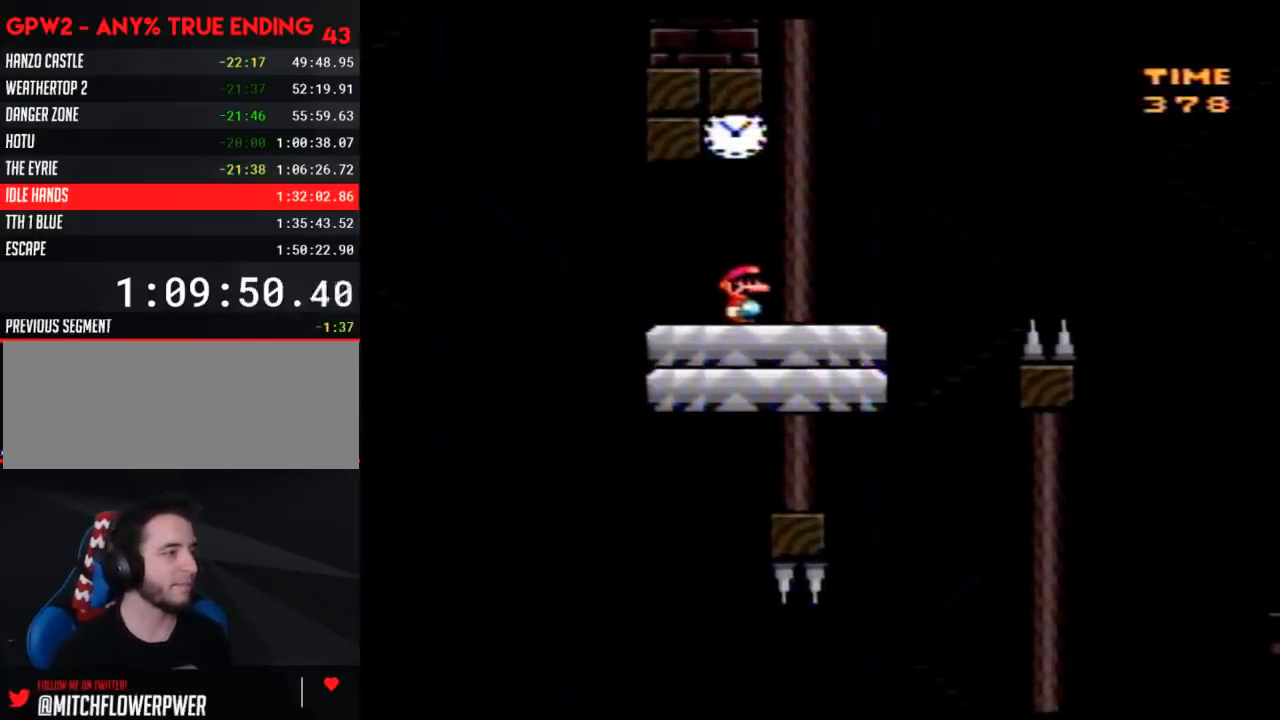
Gameplay with a controller (Nintendo layout); each line is a JSON object with the inputs held at the frame after it. "events" lists button and stick changes between this image and that frame as [ms after this image, input, new state], when the widget could be followed in between. Not read: B L3 R3.
{"buttons": ["Y"], "events": []}
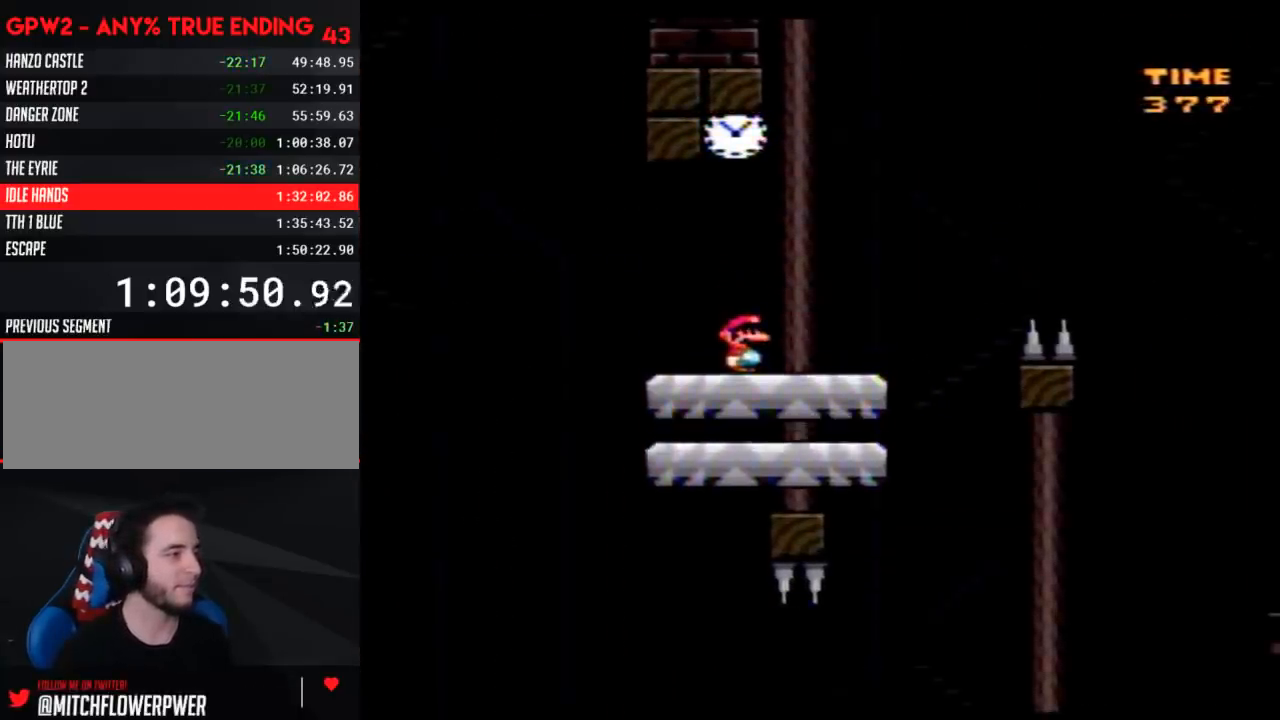
{"buttons": ["Y", "DPAD_UP", "DPAD_LEFT"], "events": [[183, "DPAD_LEFT", "down"], [500, "DPAD_UP", "down"]]}
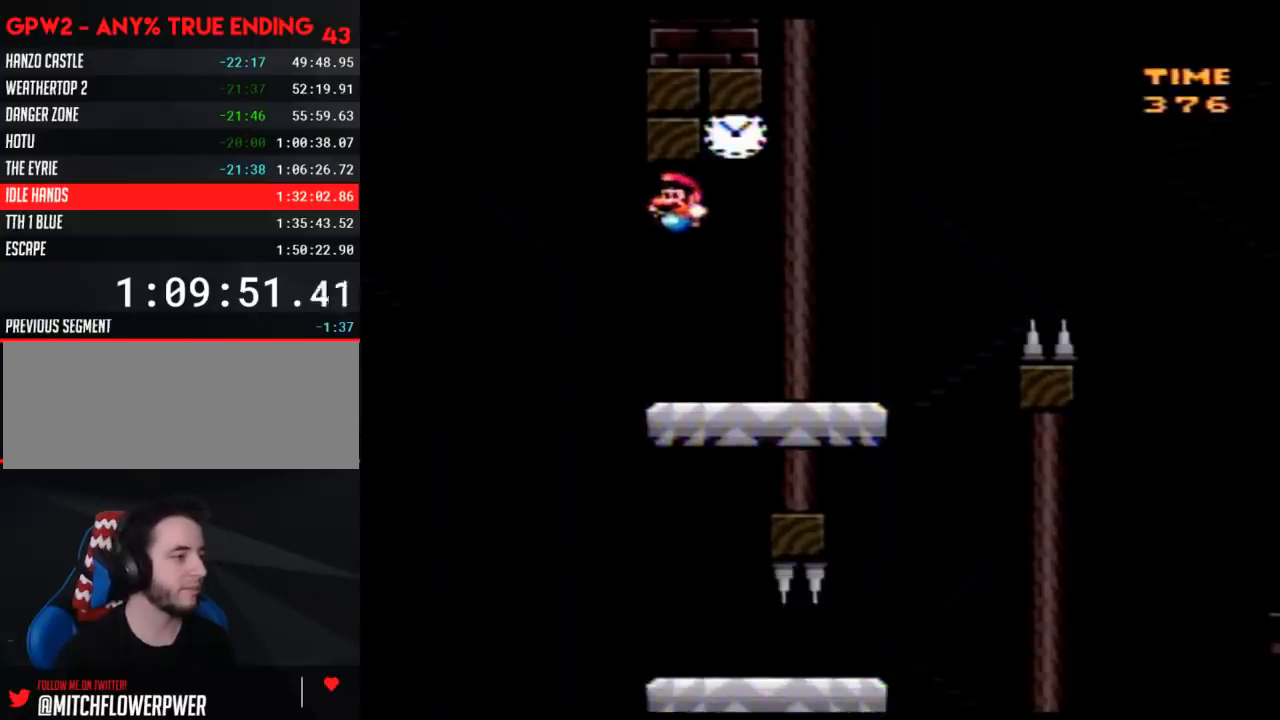
{"buttons": ["Y", "DPAD_RIGHT"], "events": [[83, "DPAD_LEFT", "up"], [117, "DPAD_RIGHT", "down"], [117, "DPAD_UP", "up"]]}
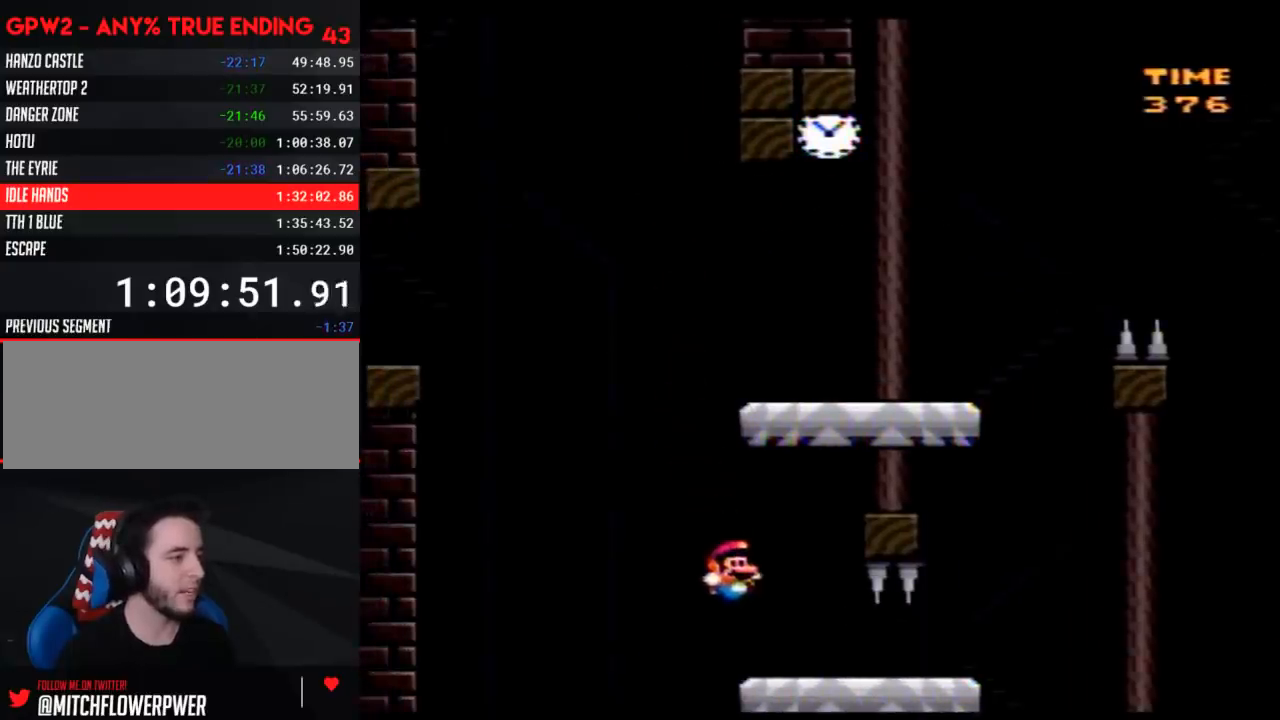
{"buttons": ["Y", "DPAD_LEFT"], "events": [[433, "DPAD_LEFT", "down"], [433, "DPAD_RIGHT", "up"]]}
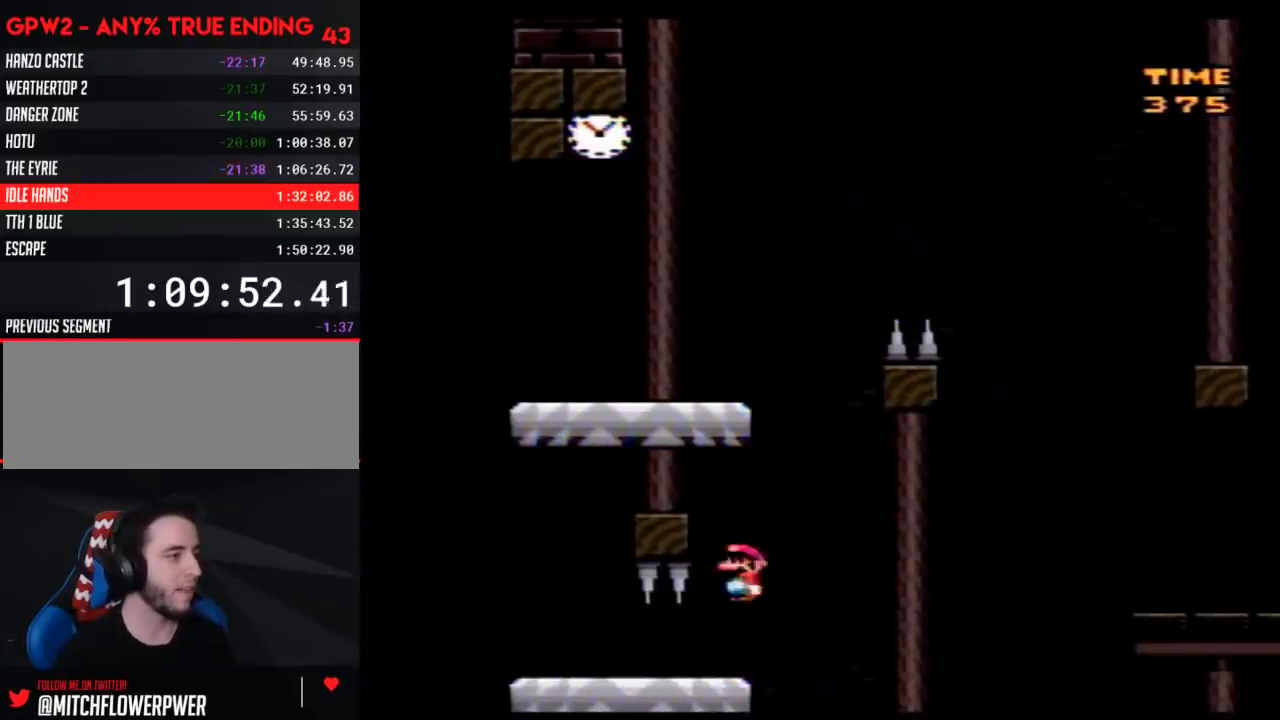
{"buttons": ["Y", "DPAD_RIGHT"], "events": [[150, "DPAD_UP", "down"], [183, "DPAD_LEFT", "up"], [183, "DPAD_RIGHT", "down"], [183, "DPAD_UP", "up"]]}
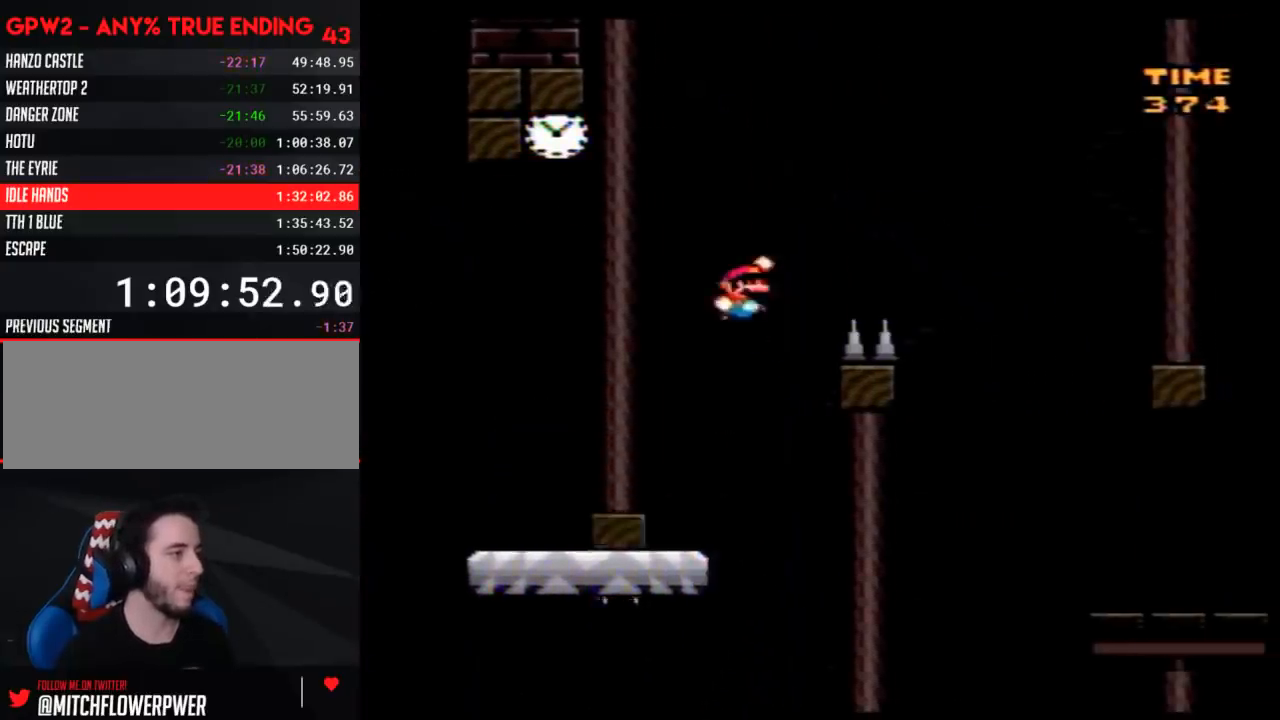
{"buttons": ["Y", "DPAD_RIGHT"], "events": []}
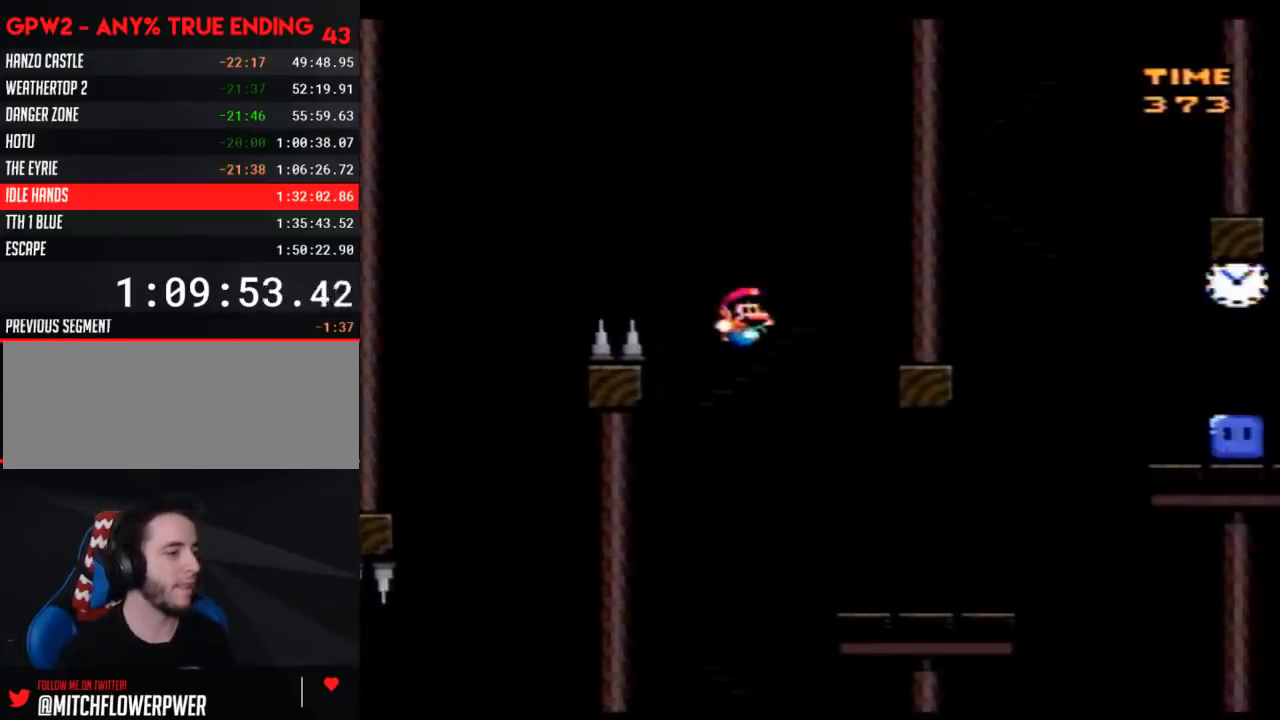
{"buttons": ["Y", "DPAD_RIGHT"], "events": []}
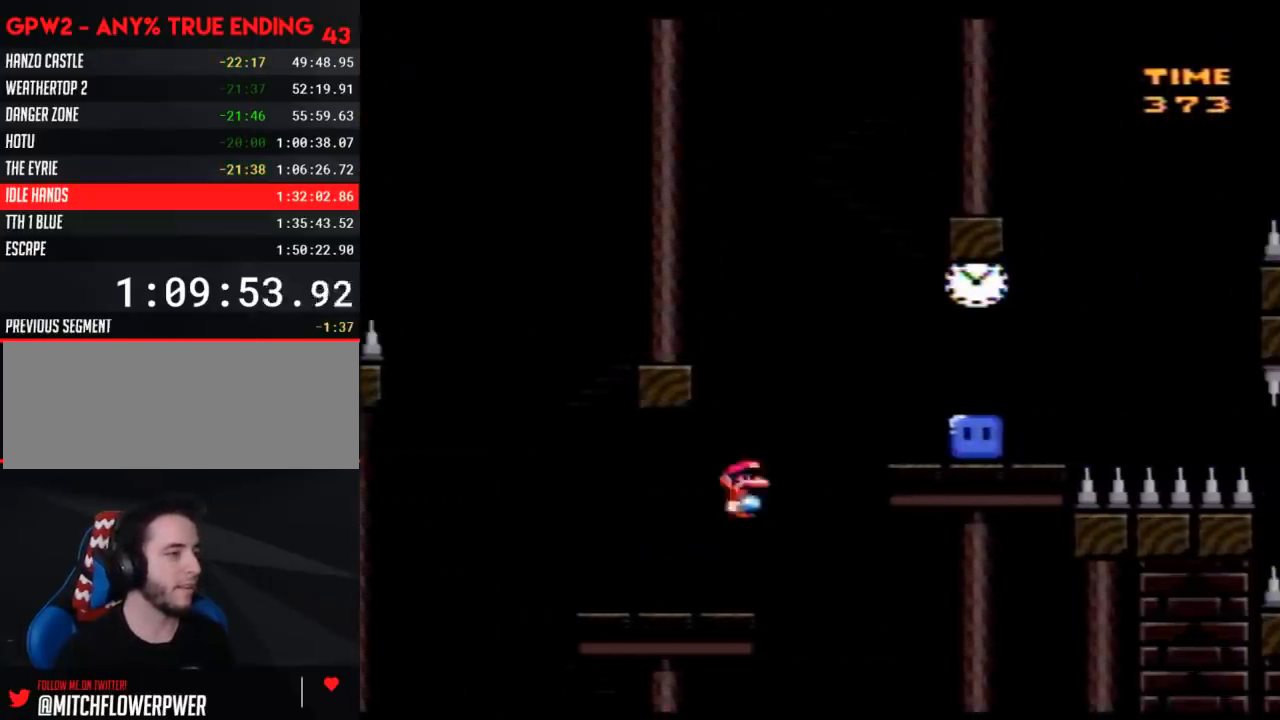
{"buttons": [], "events": [[300, "DPAD_RIGHT", "up"], [500, "Y", "up"]]}
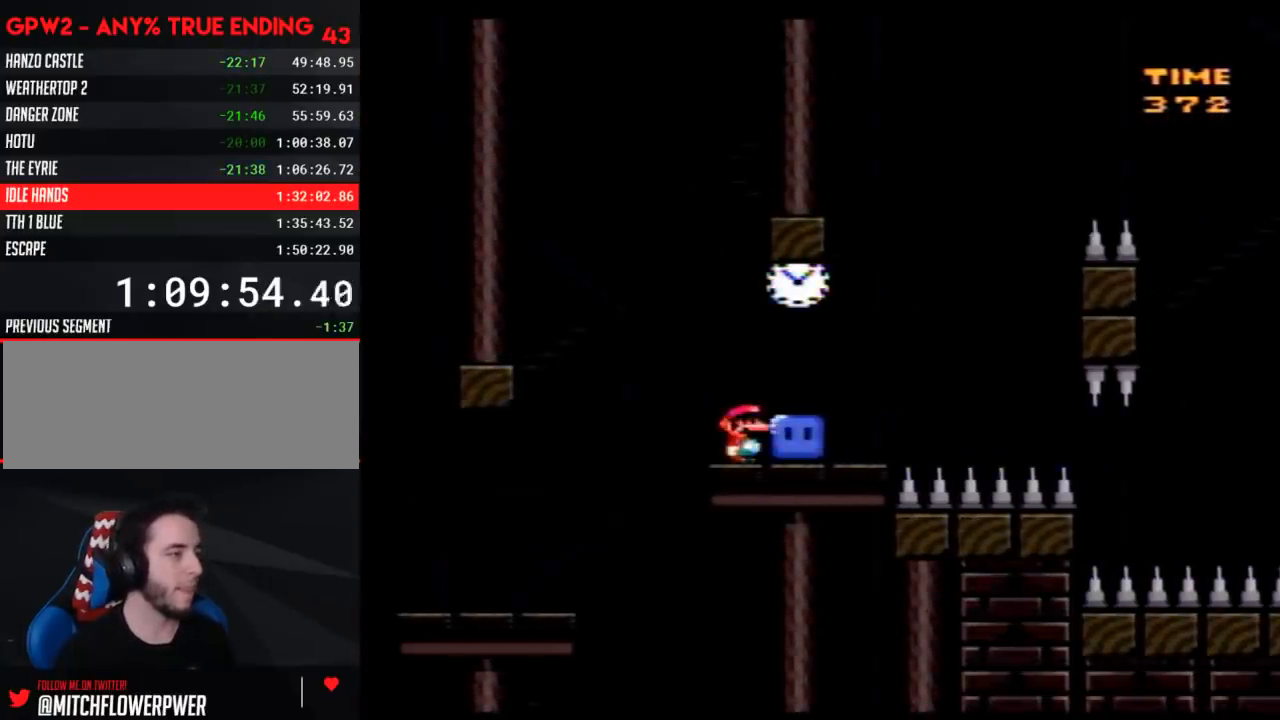
{"buttons": ["Y", "DPAD_LEFT"], "events": [[50, "Y", "down"], [150, "DPAD_RIGHT", "down"], [150, "Y", "up"], [217, "Y", "down"], [400, "DPAD_LEFT", "down"], [400, "DPAD_RIGHT", "up"]]}
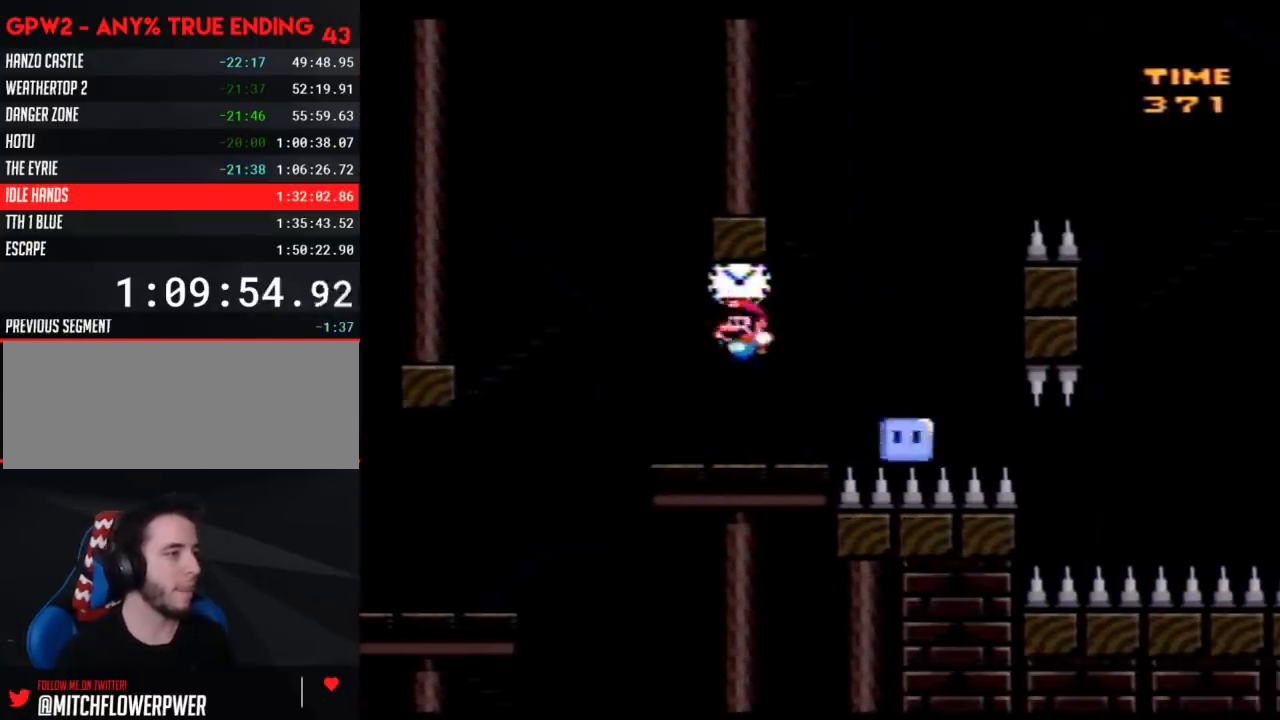
{"buttons": ["Y", "DPAD_LEFT"], "events": [[33, "DPAD_LEFT", "up"], [33, "DPAD_RIGHT", "down"], [217, "A", "down"], [300, "A", "up"], [467, "DPAD_LEFT", "down"], [467, "DPAD_RIGHT", "up"]]}
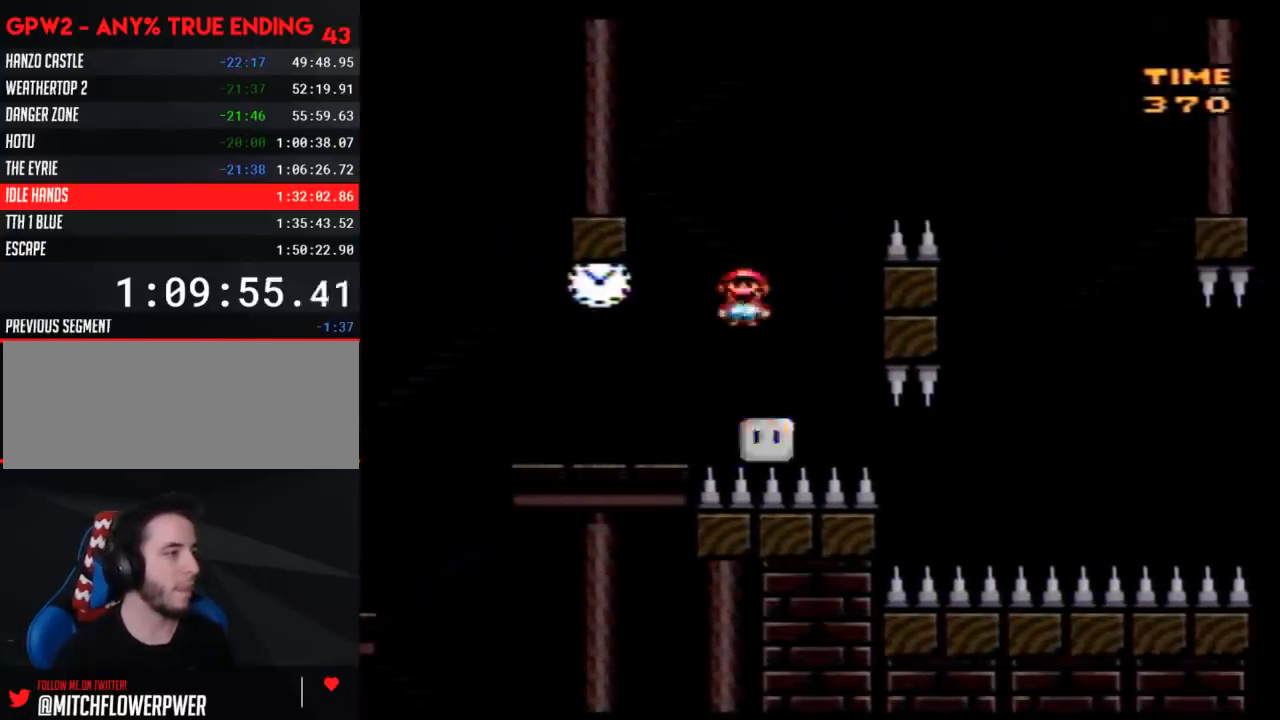
{"buttons": ["Y"], "events": [[83, "DPAD_LEFT", "up"], [83, "DPAD_RIGHT", "down"], [217, "DPAD_RIGHT", "up"], [317, "DPAD_RIGHT", "down"], [500, "DPAD_RIGHT", "up"]]}
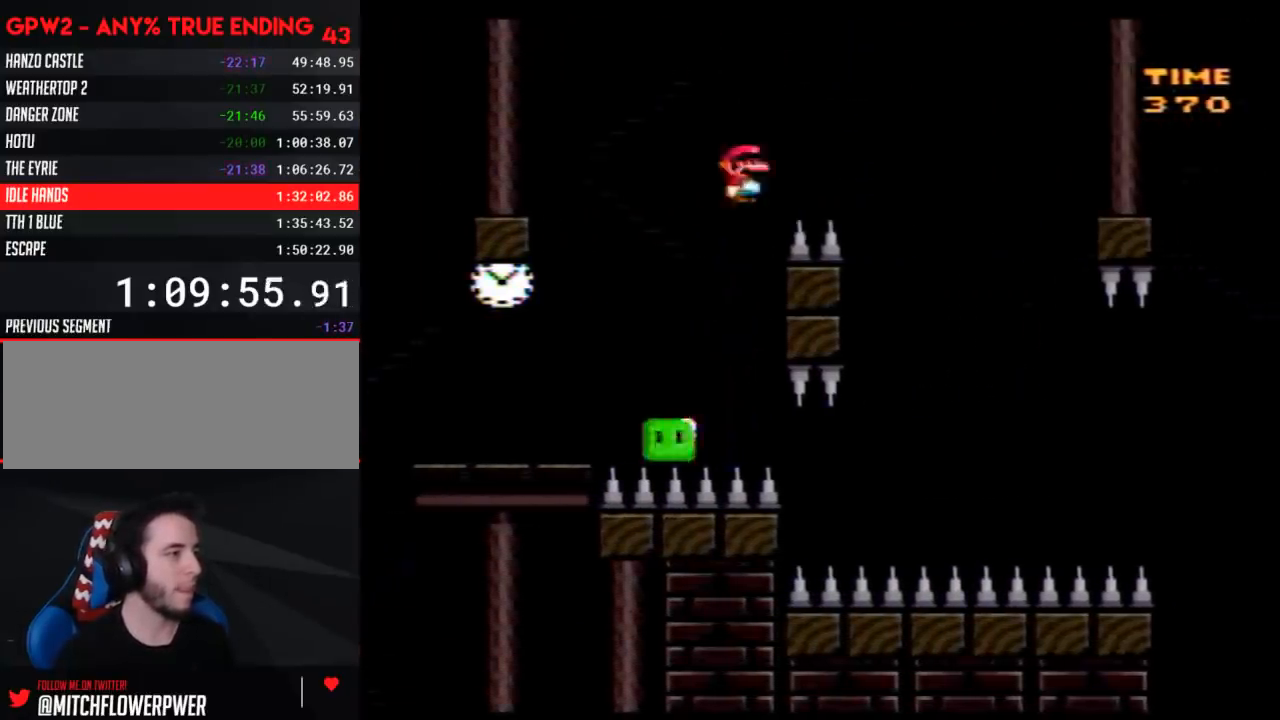
{"buttons": ["Y"], "events": []}
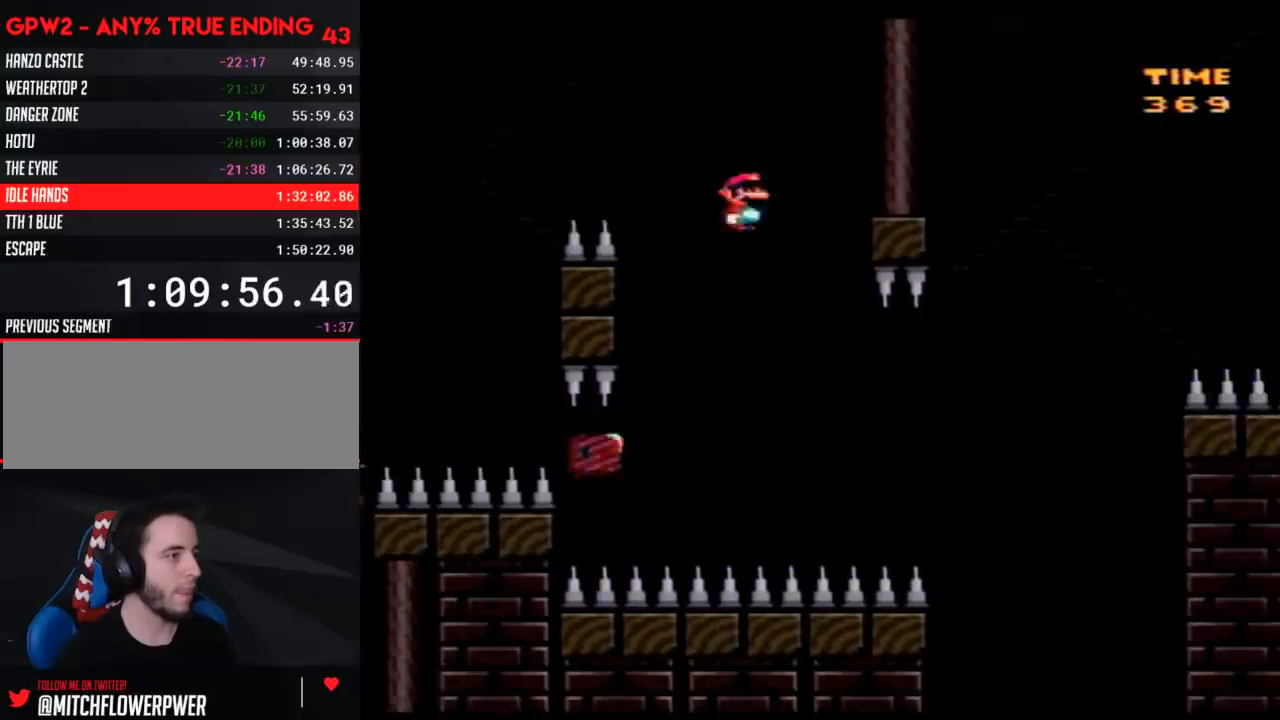
{"buttons": ["Y", "DPAD_RIGHT"], "events": [[333, "DPAD_RIGHT", "down"]]}
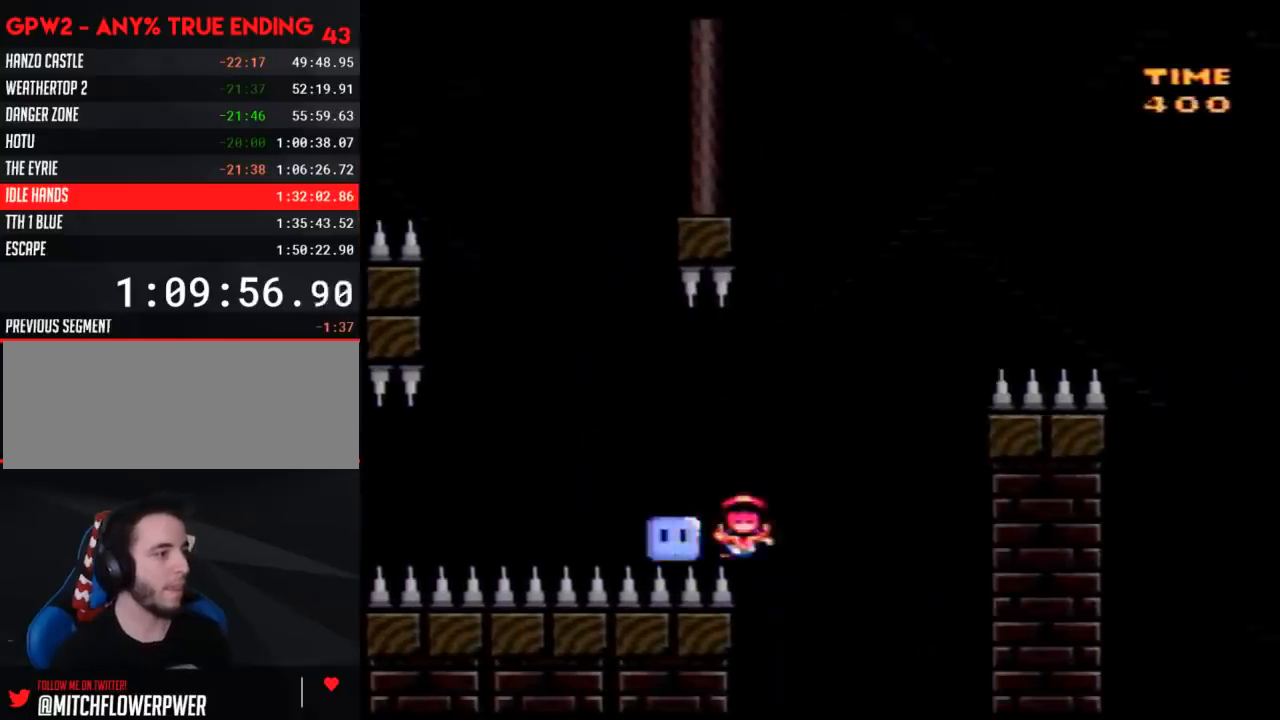
{"buttons": [], "events": [[217, "DPAD_RIGHT", "up"], [317, "Y", "up"]]}
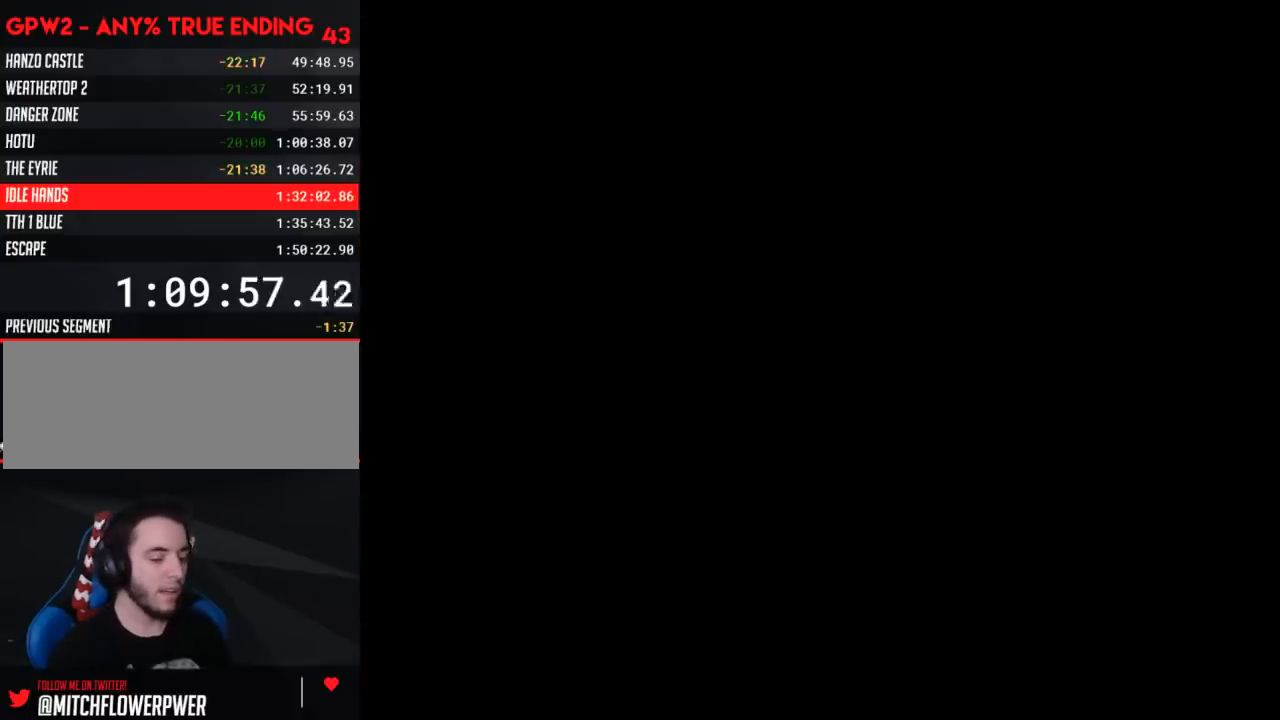
{"buttons": [], "events": []}
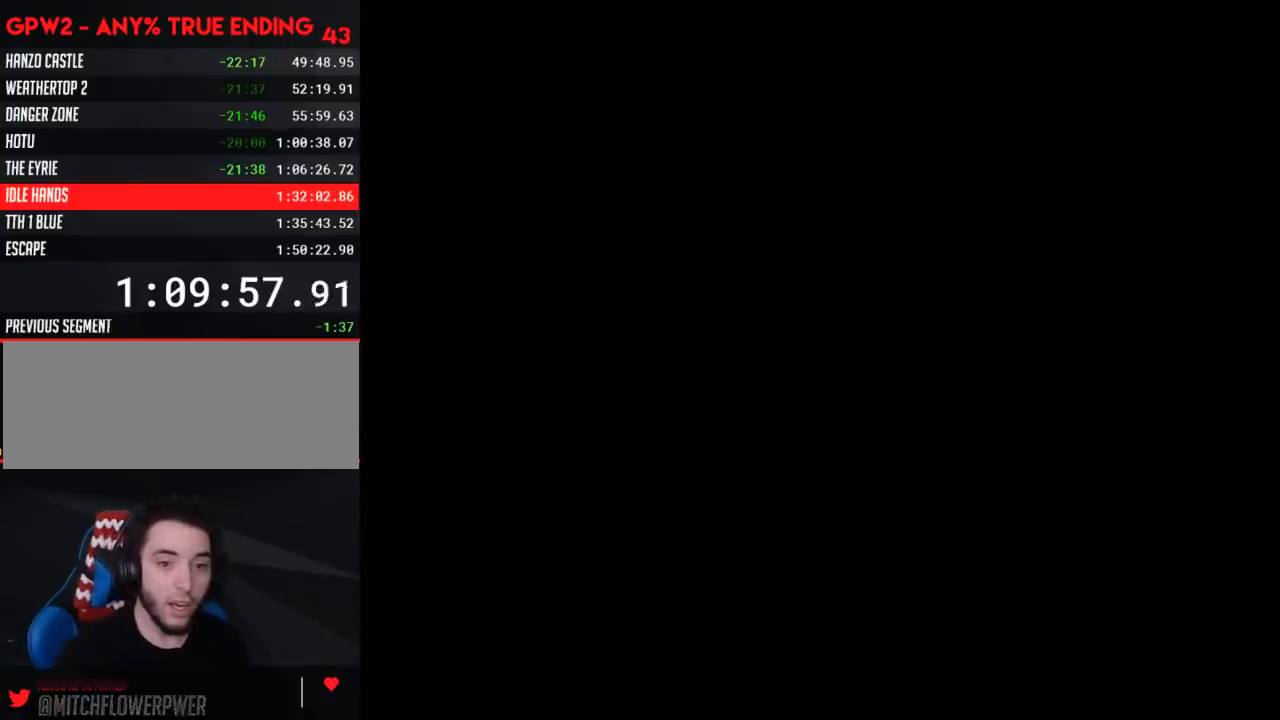
{"buttons": [], "events": []}
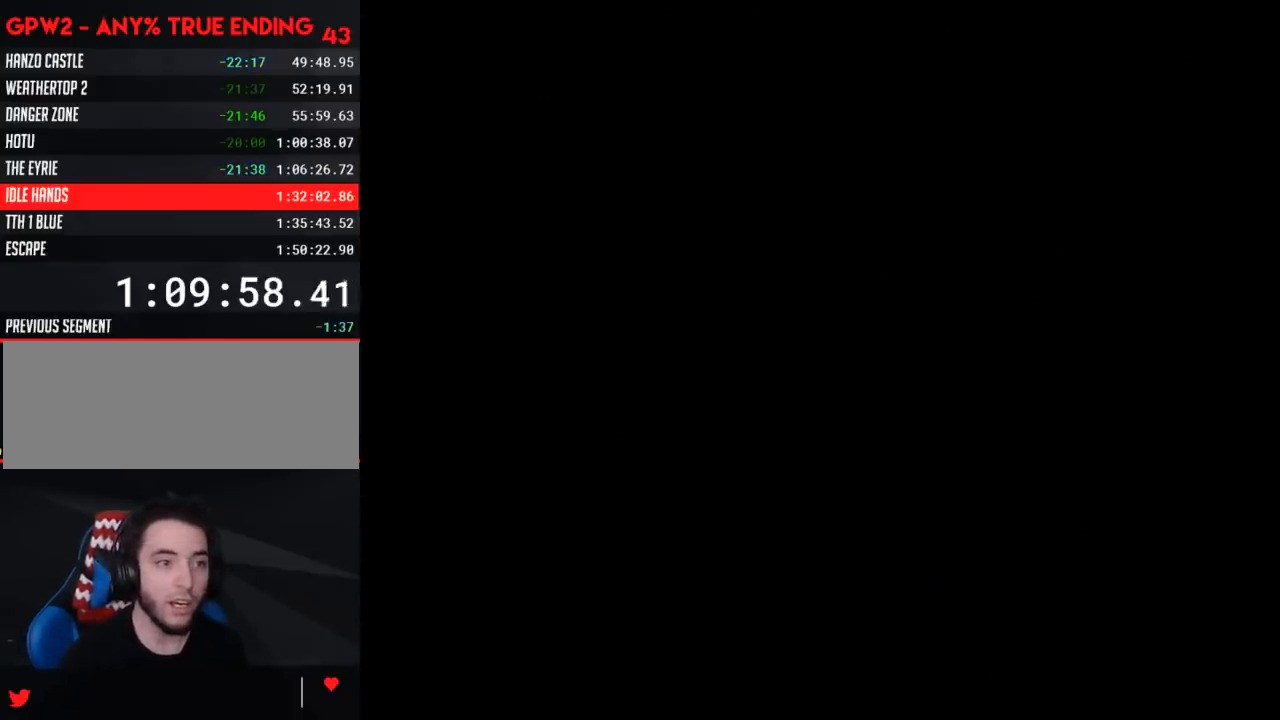
{"buttons": ["Y"], "events": [[367, "Y", "down"]]}
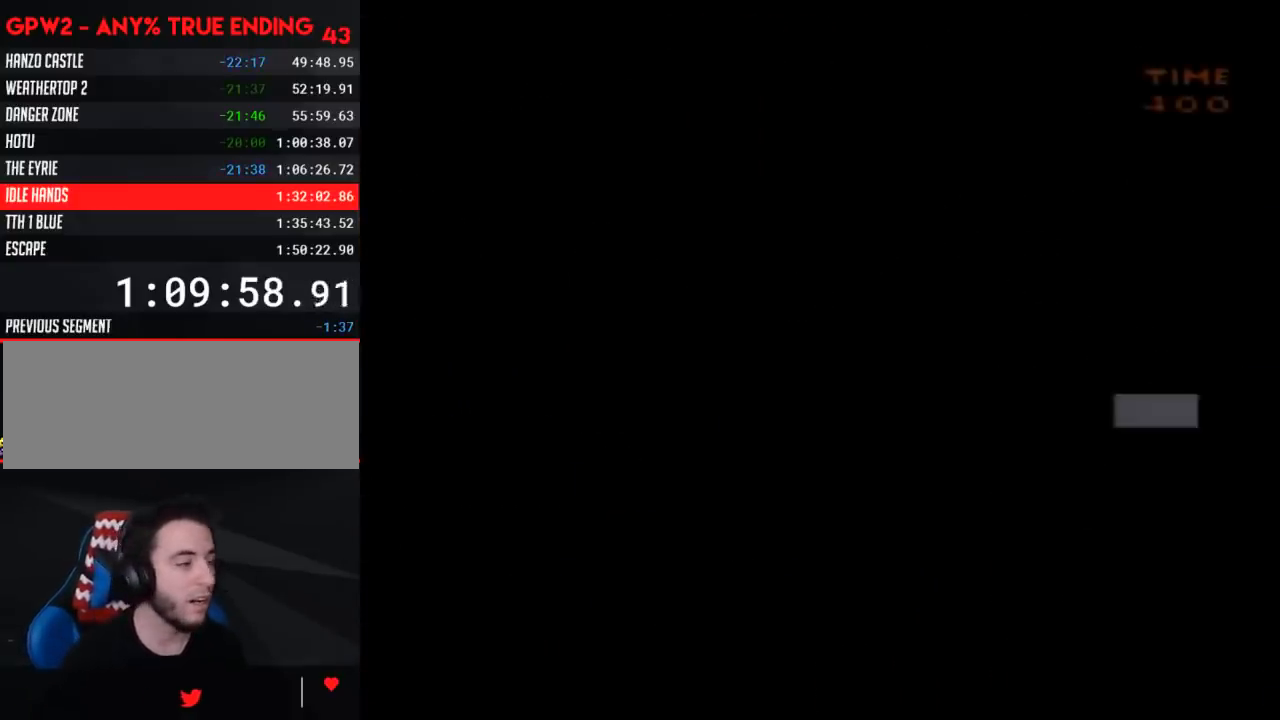
{"buttons": ["Y", "DPAD_RIGHT"], "events": [[150, "DPAD_RIGHT", "down"]]}
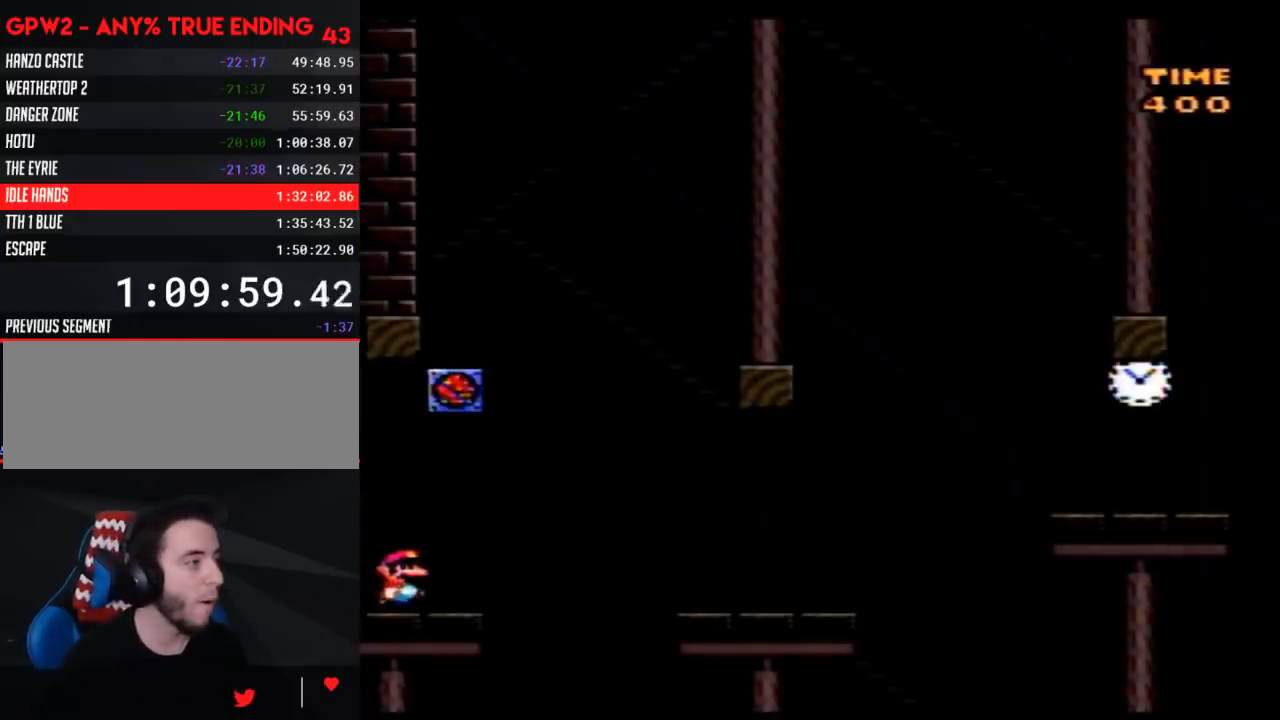
{"buttons": ["Y", "DPAD_RIGHT"], "events": []}
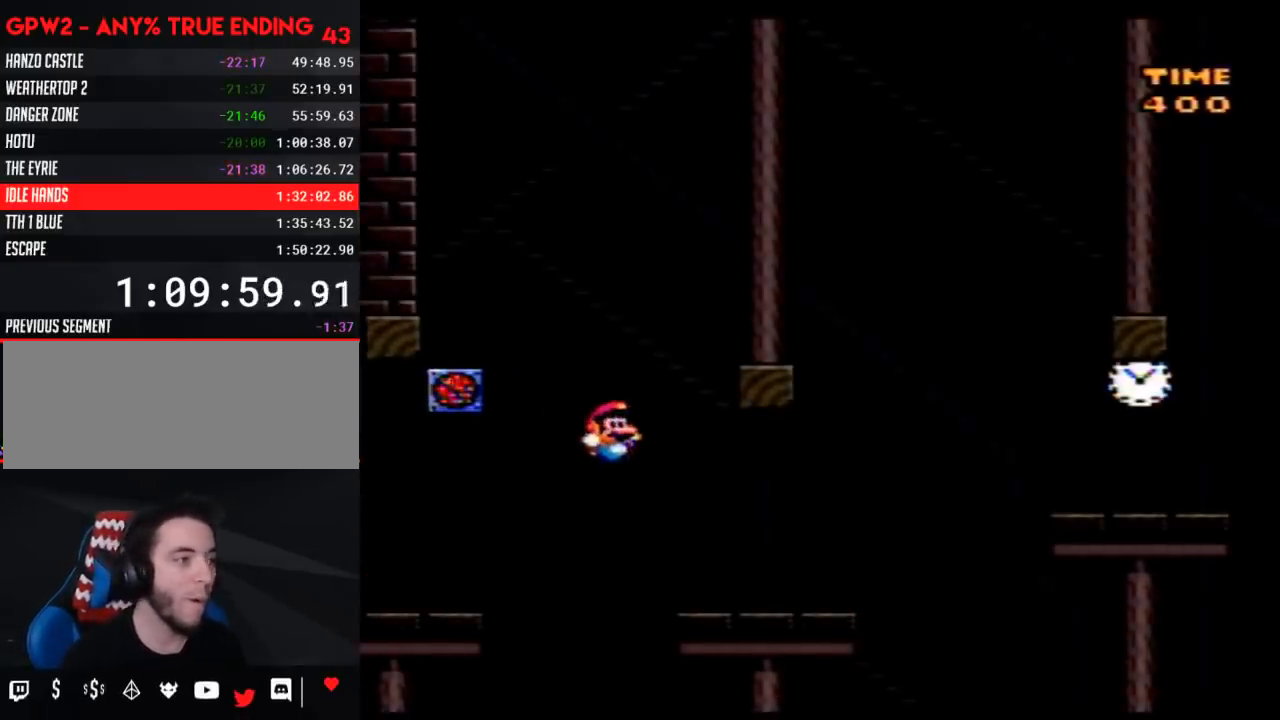
{"buttons": ["Y", "DPAD_RIGHT"], "events": []}
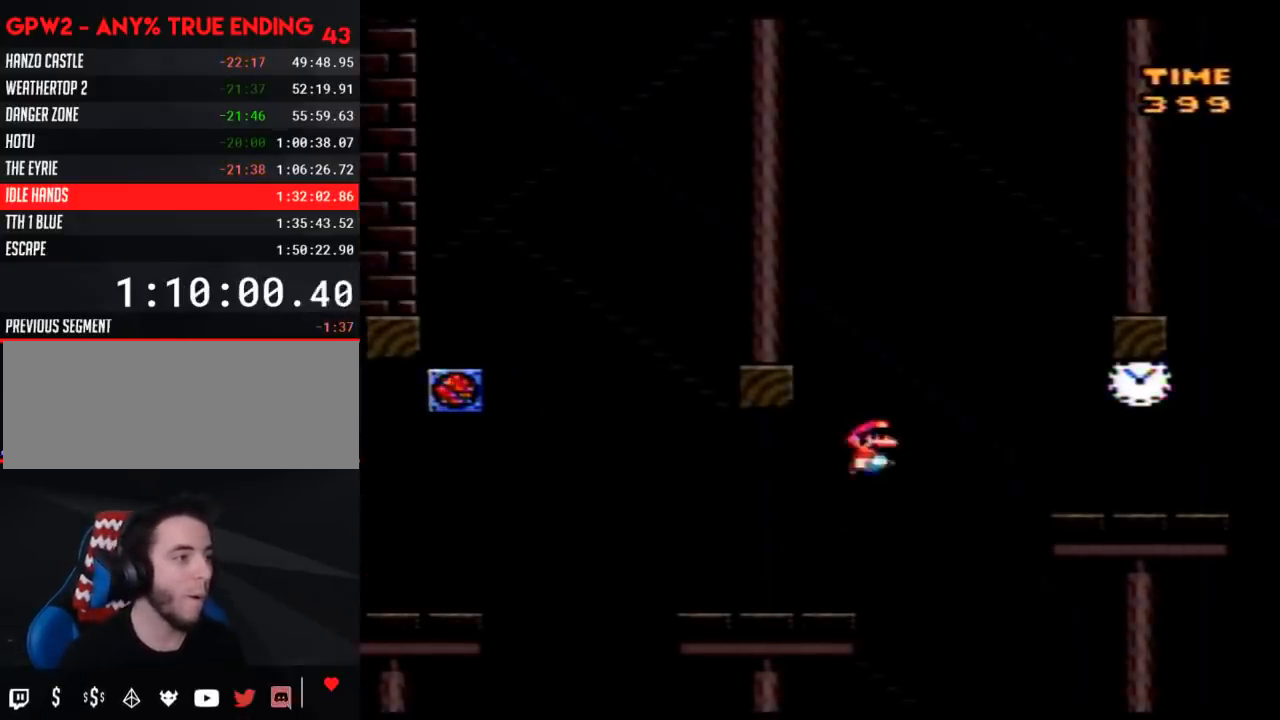
{"buttons": ["Y", "DPAD_RIGHT"], "events": []}
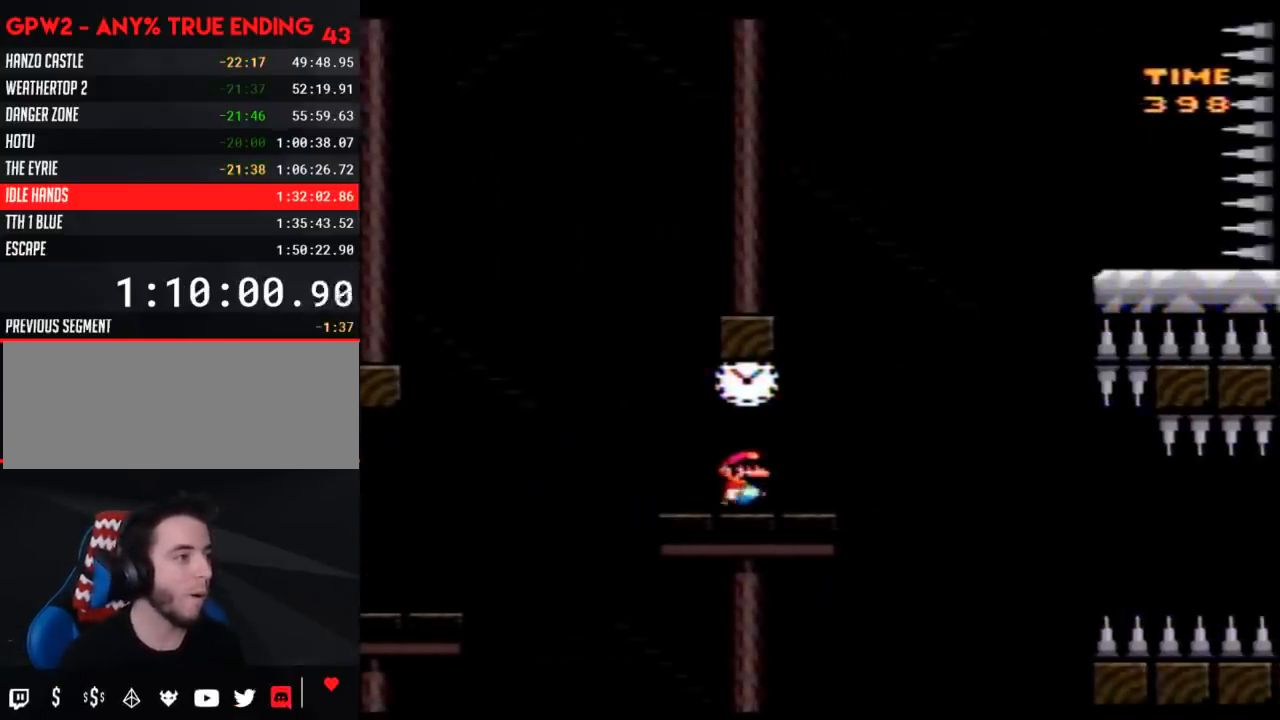
{"buttons": ["Y", "DPAD_RIGHT"], "events": []}
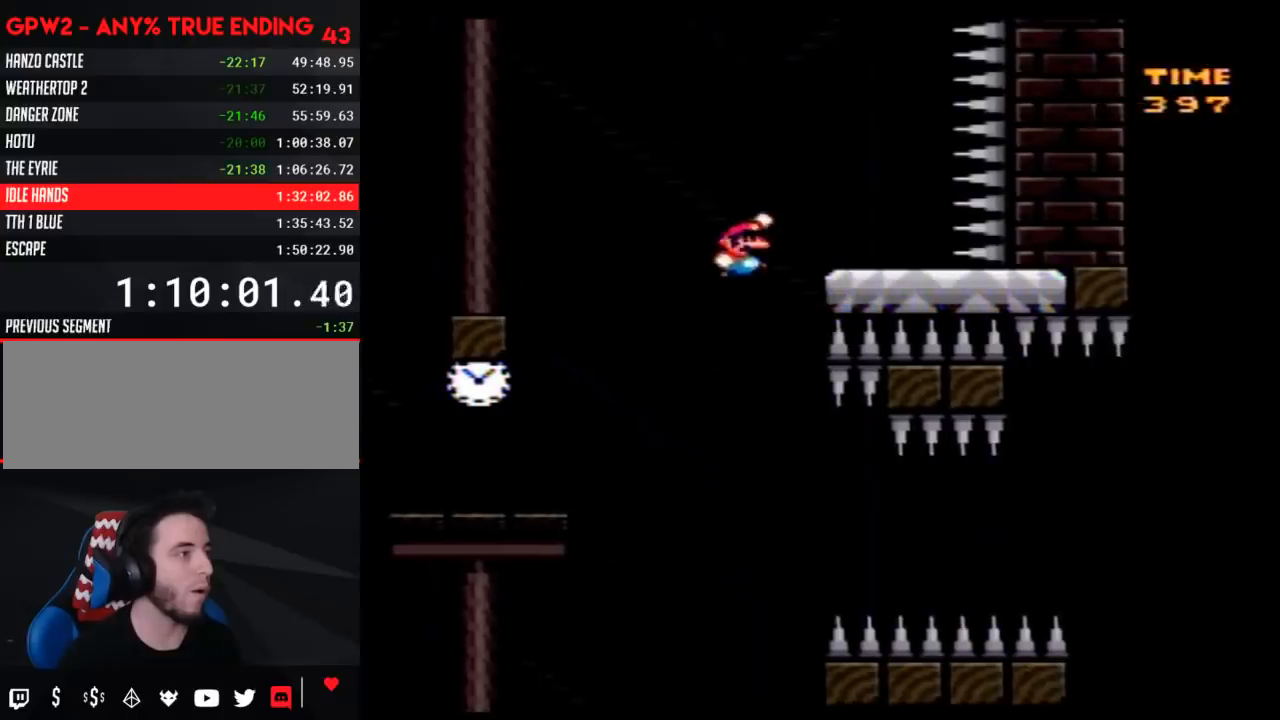
{"buttons": ["Y"], "events": [[83, "DPAD_LEFT", "down"], [83, "DPAD_RIGHT", "up"], [183, "DPAD_UP", "down"], [433, "DPAD_UP", "up"], [450, "DPAD_LEFT", "up"]]}
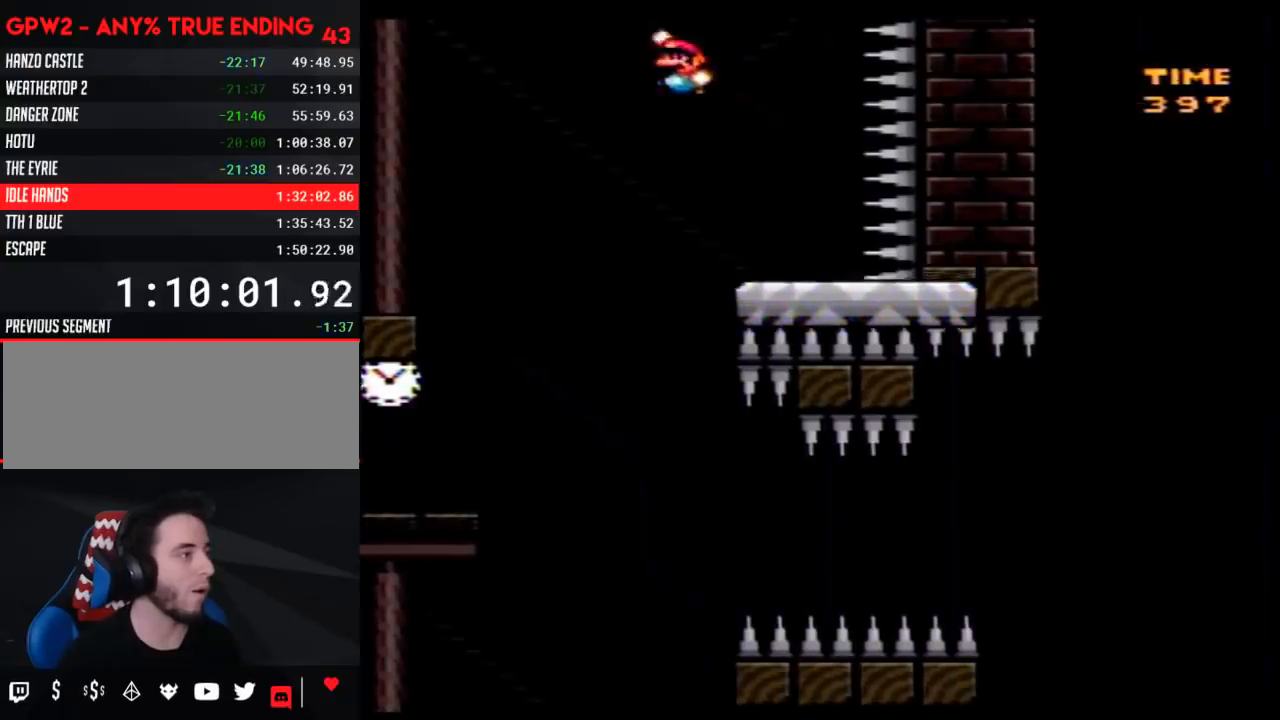
{"buttons": ["Y", "DPAD_LEFT"], "events": [[50, "DPAD_LEFT", "down"]]}
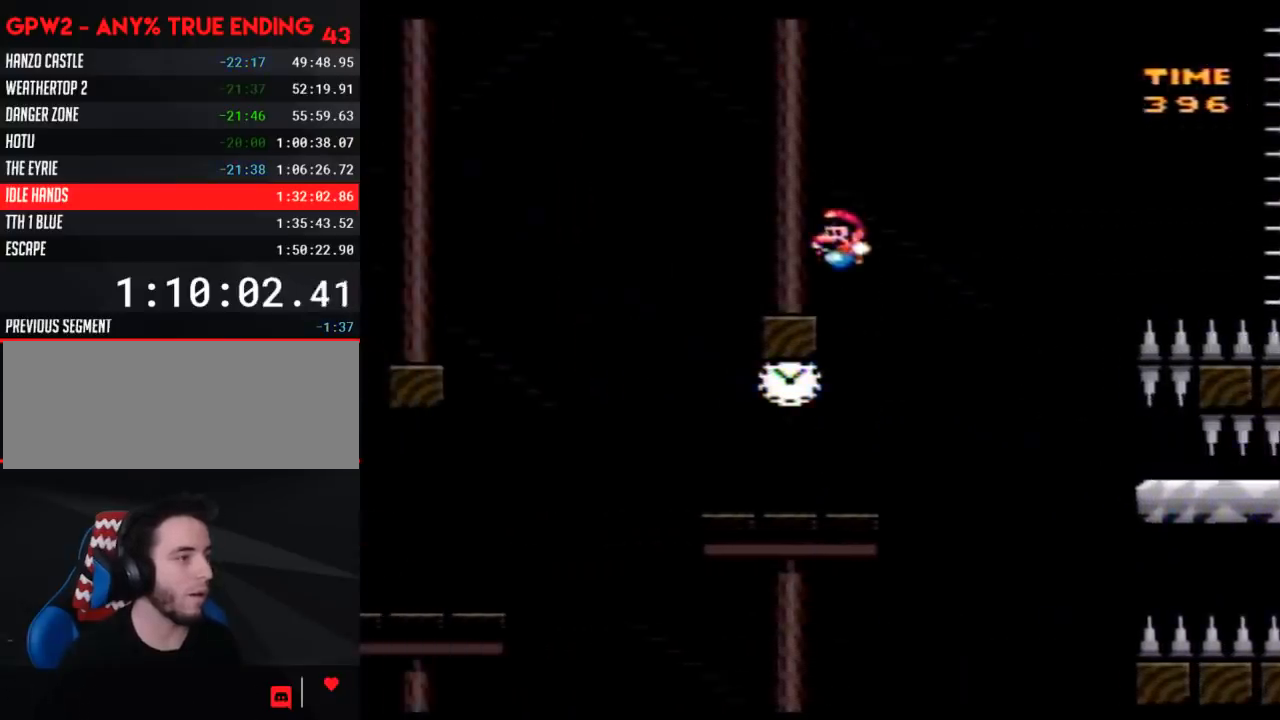
{"buttons": ["Y", "DPAD_RIGHT"], "events": [[150, "DPAD_LEFT", "up"], [150, "DPAD_UP", "down"], [183, "DPAD_RIGHT", "down"], [183, "DPAD_UP", "up"]]}
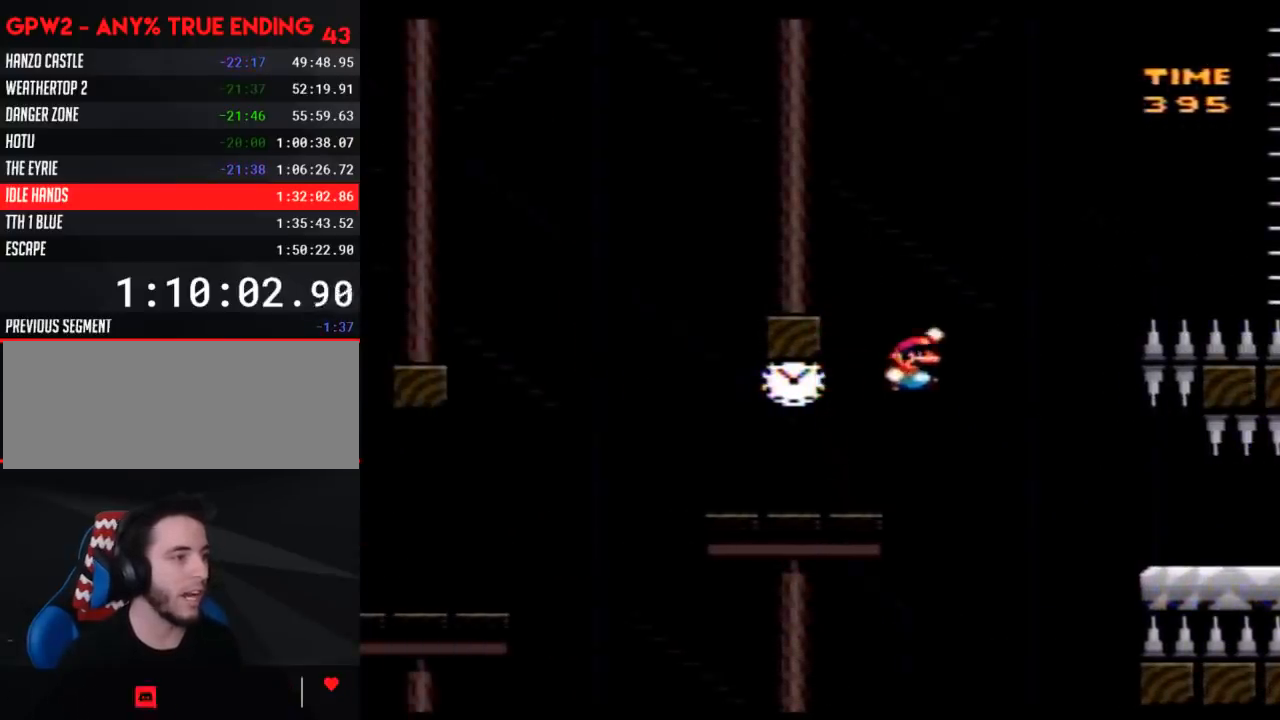
{"buttons": ["Y", "DPAD_RIGHT"], "events": []}
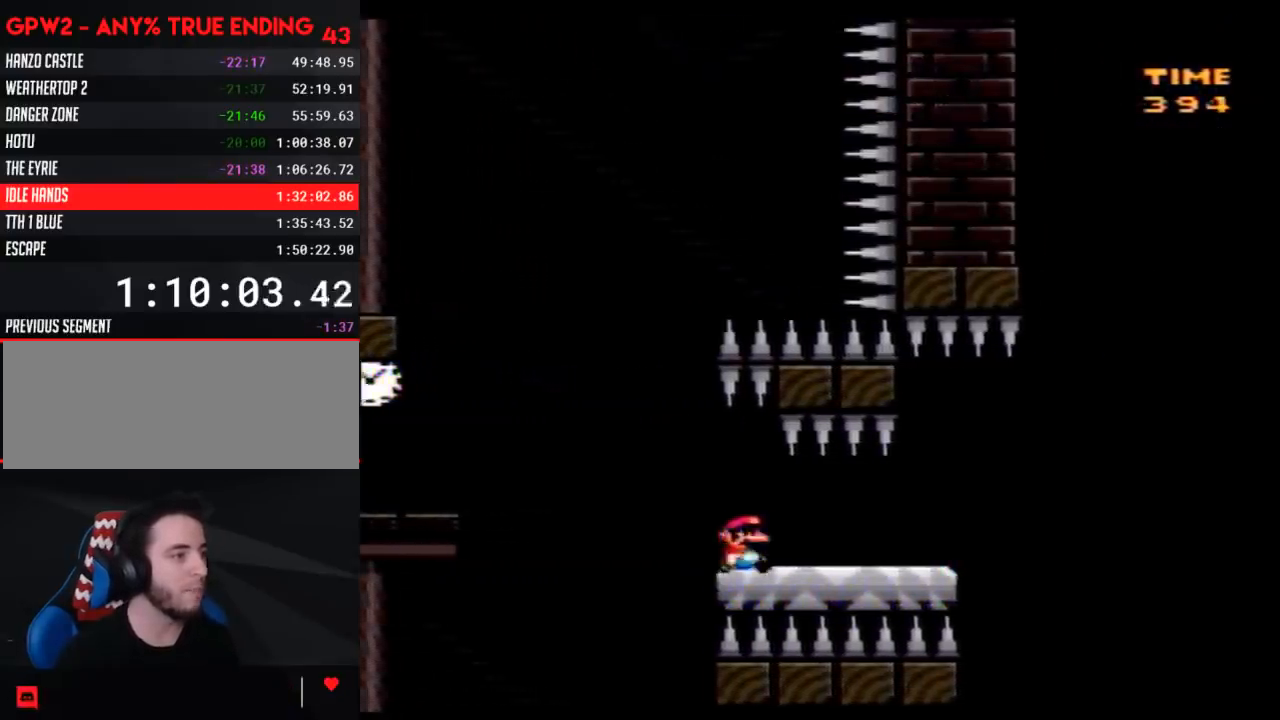
{"buttons": ["Y", "DPAD_RIGHT"], "events": []}
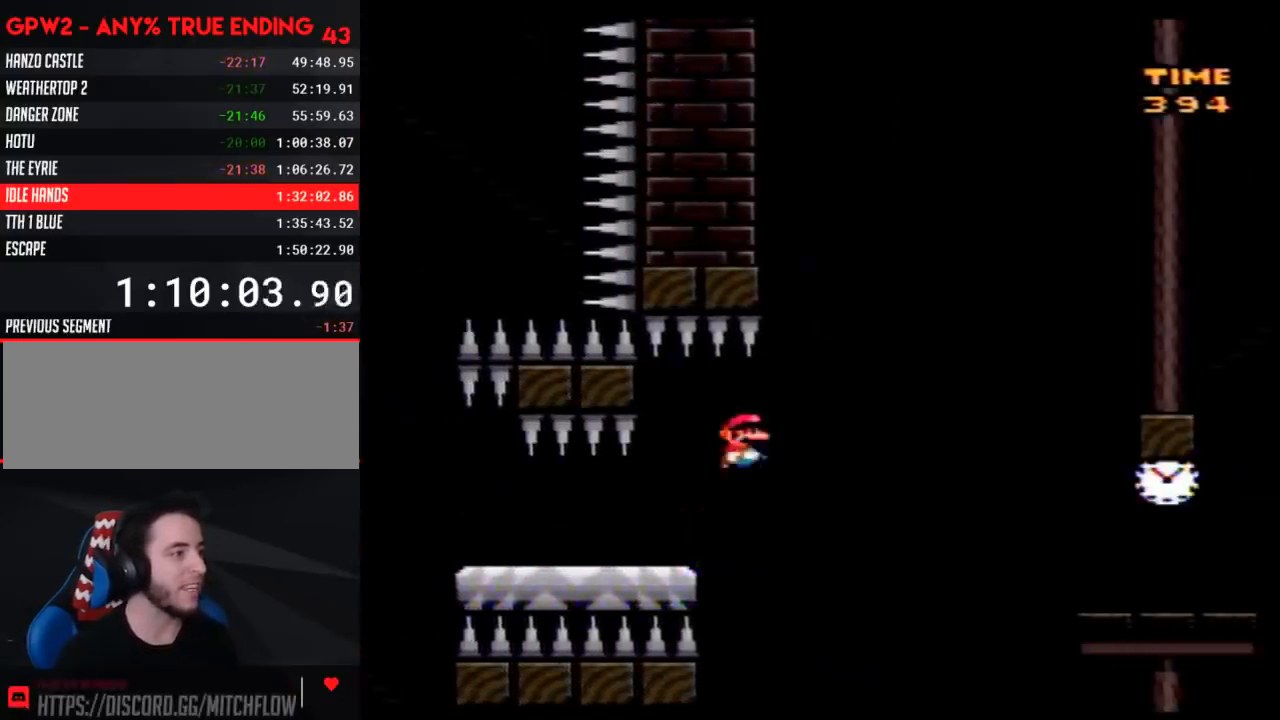
{"buttons": ["Y", "DPAD_RIGHT"], "events": []}
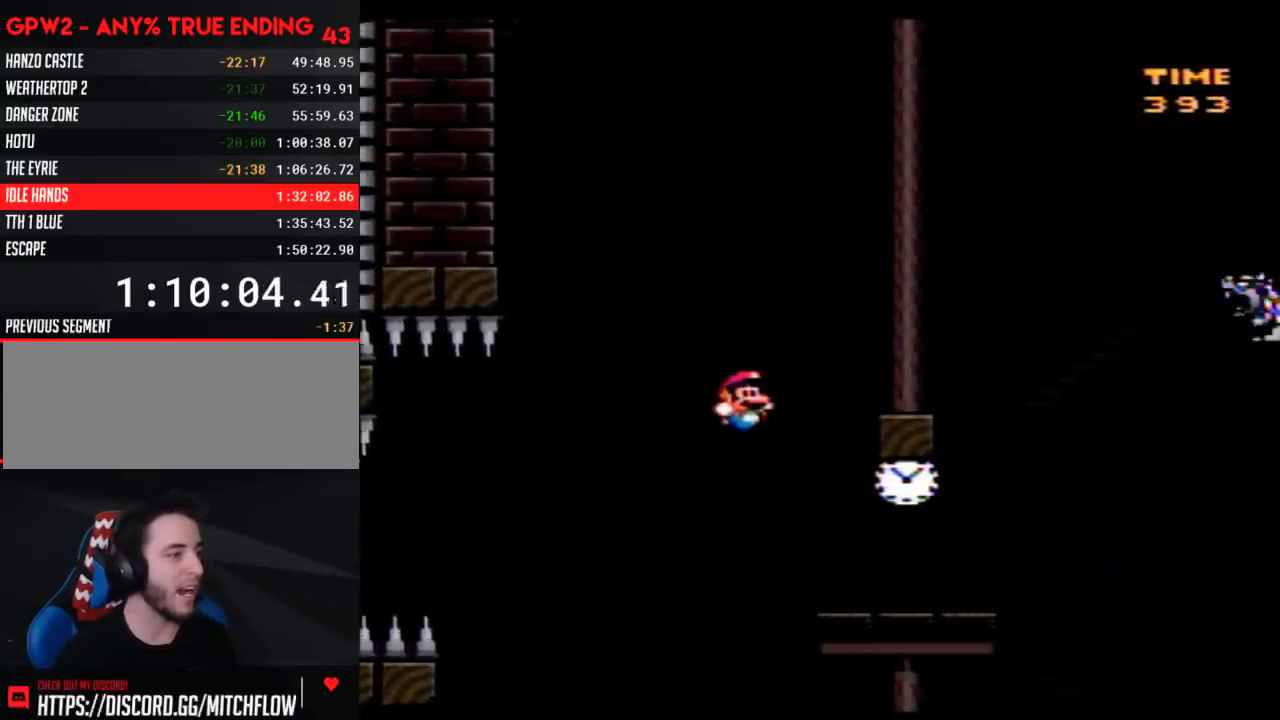
{"buttons": ["Y", "DPAD_RIGHT"], "events": [[217, "DPAD_LEFT", "down"], [217, "DPAD_RIGHT", "up"], [267, "DPAD_LEFT", "up"], [300, "DPAD_RIGHT", "down"]]}